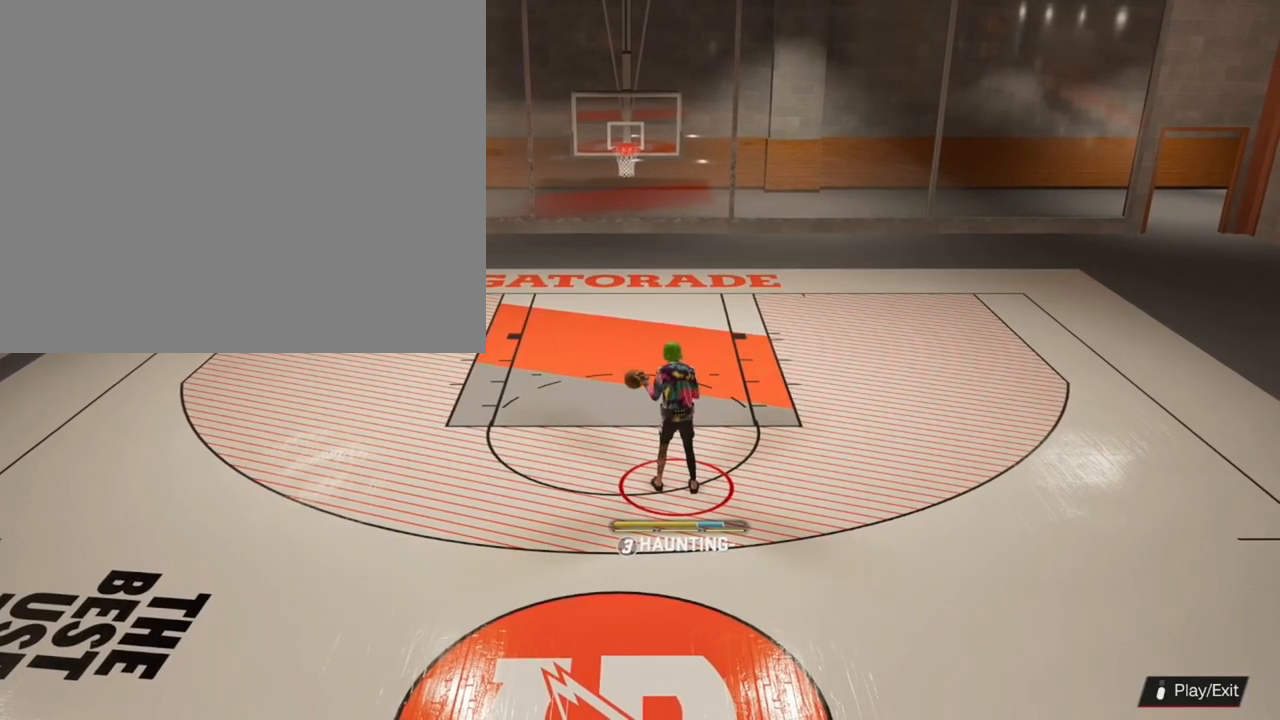
Gameplay with a controller (PlayStation layout); each line is a JSON object with the inputs held at the frame after it. "events" lists button and stick changes between this image and that frame as [ms after this image, input, new state], when the widget could be followed in between.
{"buttons": [], "left_stick": "down", "right_stick": "center", "events": [[500, "left_stick", "down"]]}
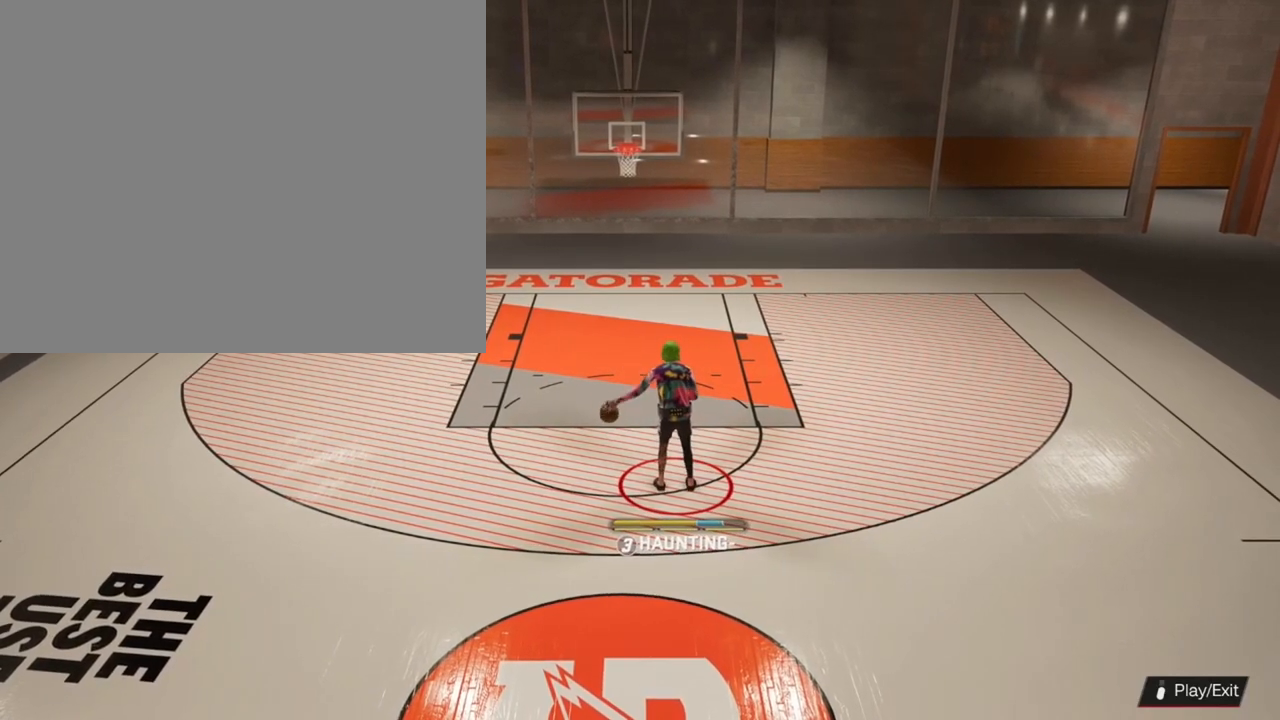
{"buttons": [], "left_stick": "down", "right_stick": "center", "events": []}
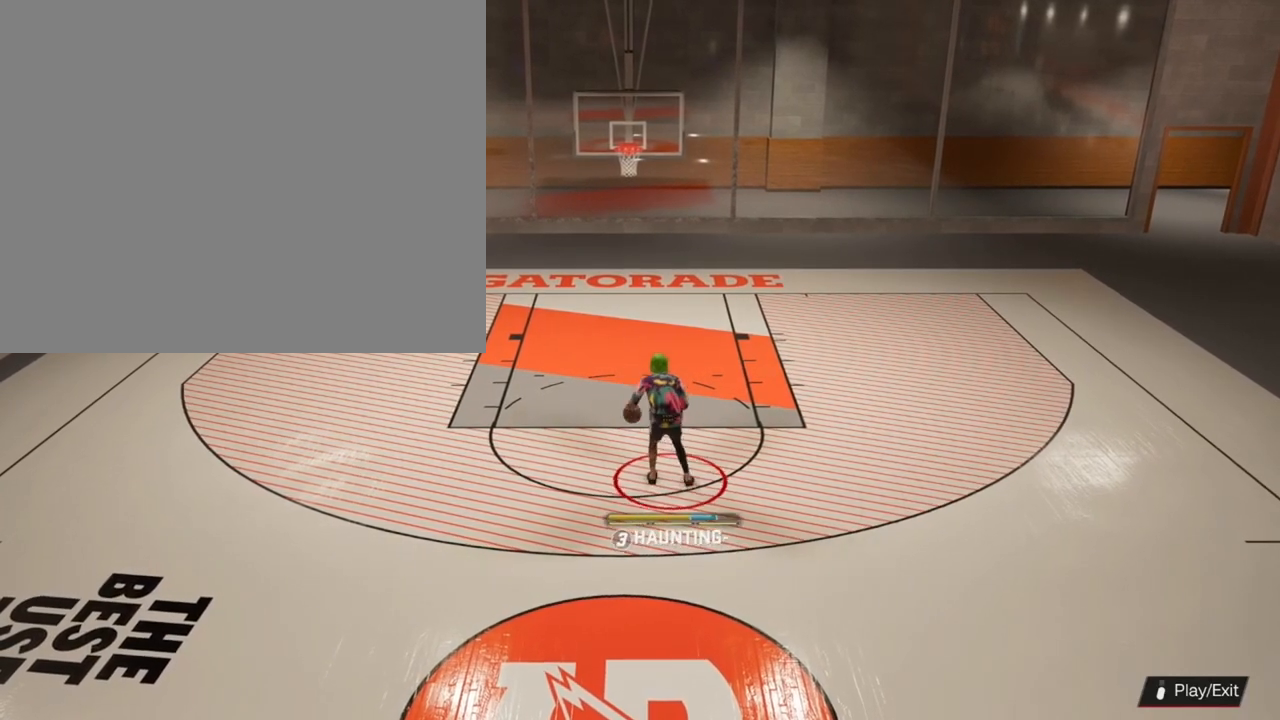
{"buttons": [], "left_stick": "center", "right_stick": "center", "events": [[500, "left_stick", "center"]]}
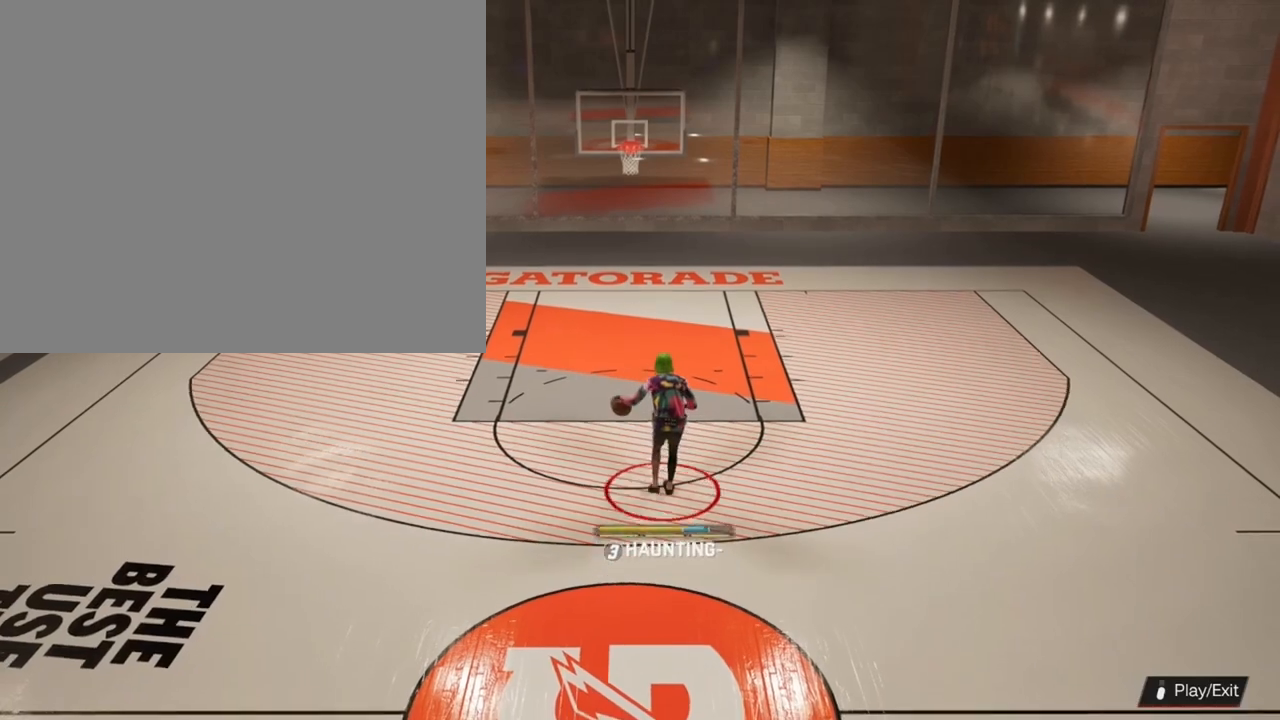
{"buttons": [], "left_stick": "down-left", "right_stick": "center", "events": [[500, "left_stick", "down-left"]]}
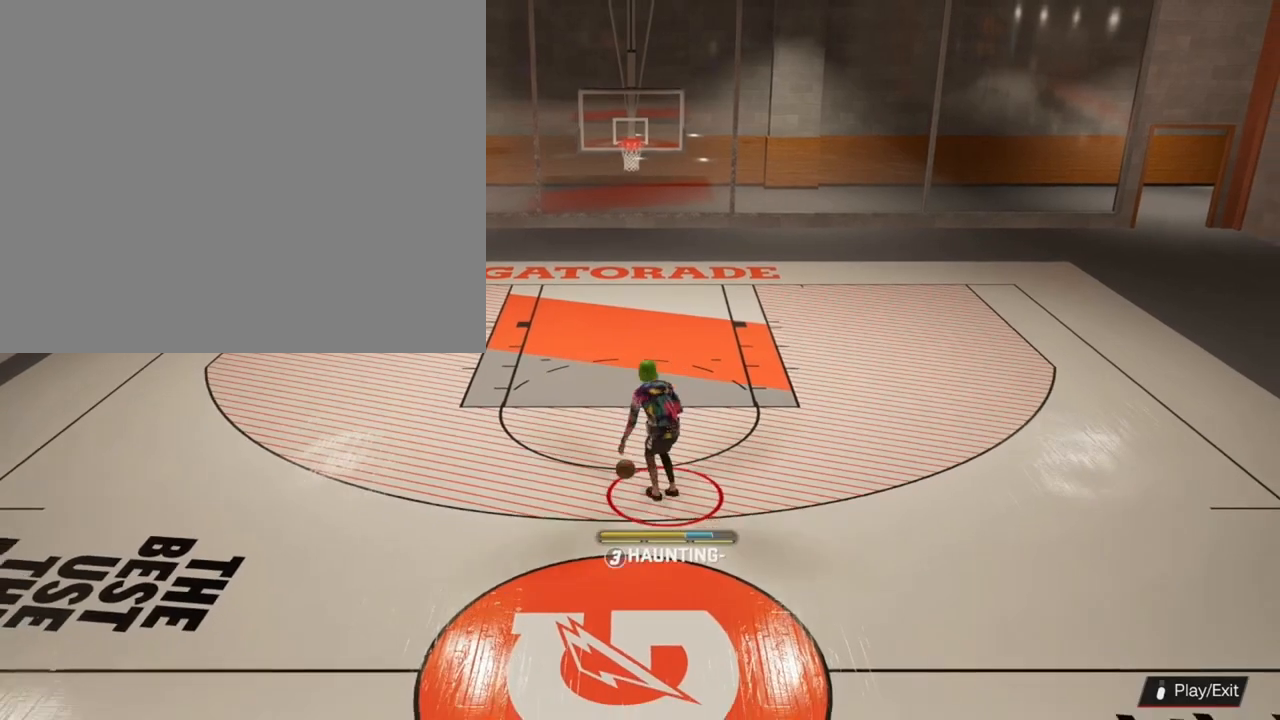
{"buttons": [], "left_stick": "center", "right_stick": "center", "events": [[200, "left_stick", "center"]]}